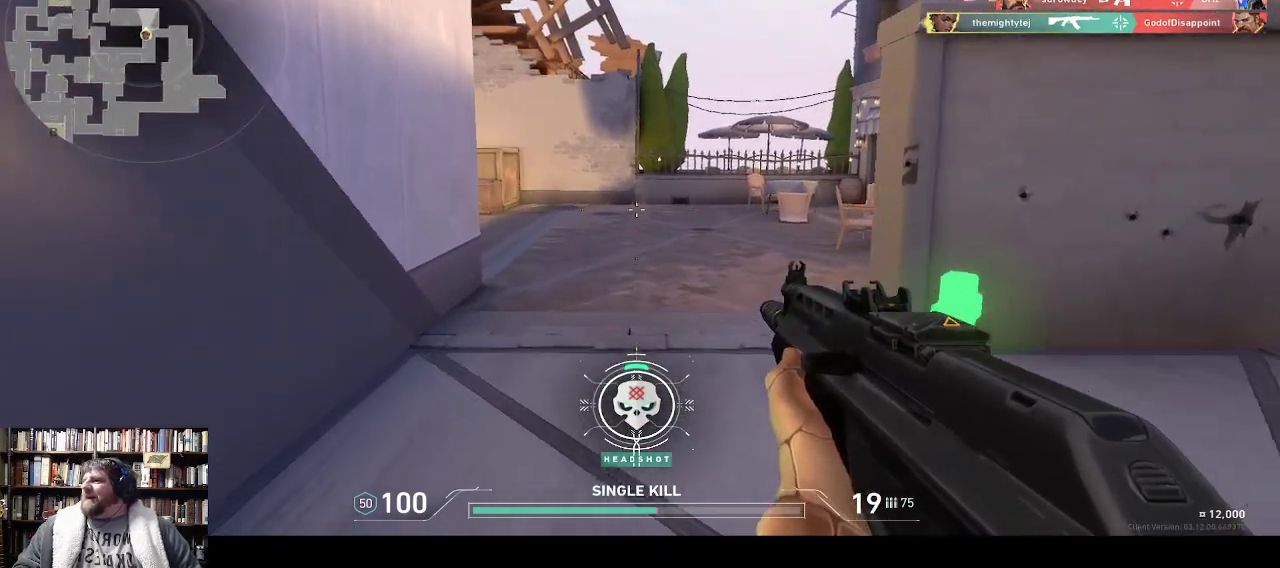
Gameplay with keyboard; each line is a JSON object with the keys held at the frame after it. "events" lists presses ("down") and releases ("up") of ".", "/", "0", "1", "2", "3", "4", "5", "6", "7", "8", "9", "a", "alt_l", "alt_r", "b", "backslash", "backspace", "c", "caps_lock", "comma", "ctrl_l", "ctrl_r", "d", "down", "e", "equals", "f", "g", "h", "i", "j", "k", "l", "lbracket", "left", "m", "minus", "n", "o", "p", "q", "quote", "r", "rbracket", "return", "right", "s", "semicolon", "shift_l", "shift_r", "space", "super", "t", "tab", "tilde", "u", "up", "v", "w", "x", "y" and "z" between this image and that frame as [ms after this image, input, new state], when the widget could be followed in between. No other keys are recorded. Mouse input is not recorded.
{"keys": ["w"]}
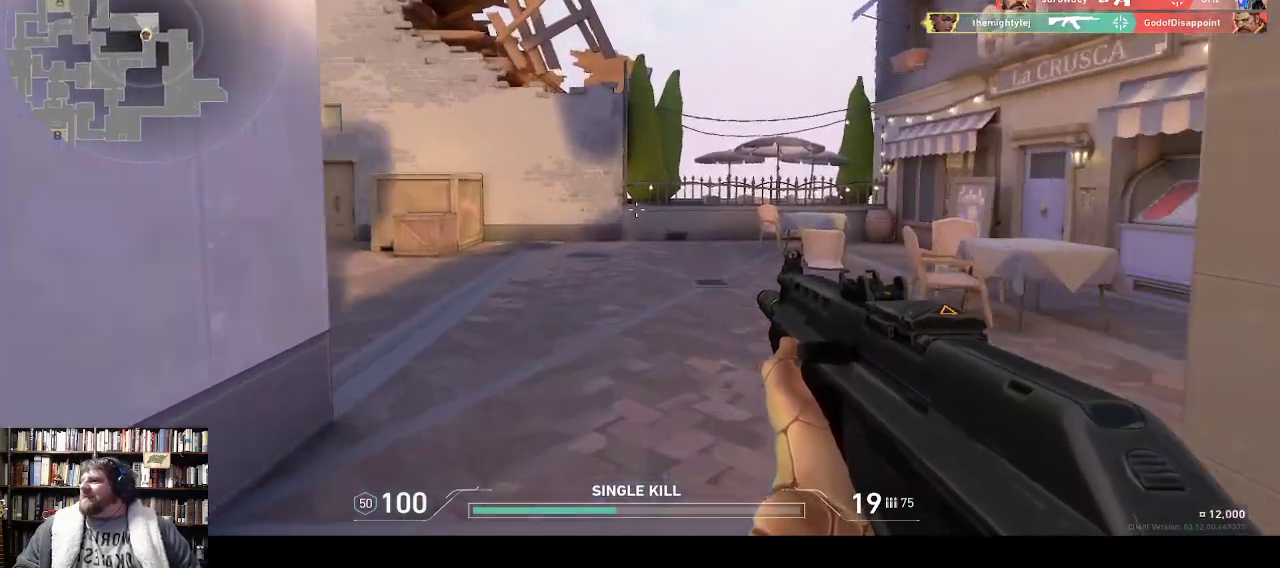
{"keys": ["w"], "events": []}
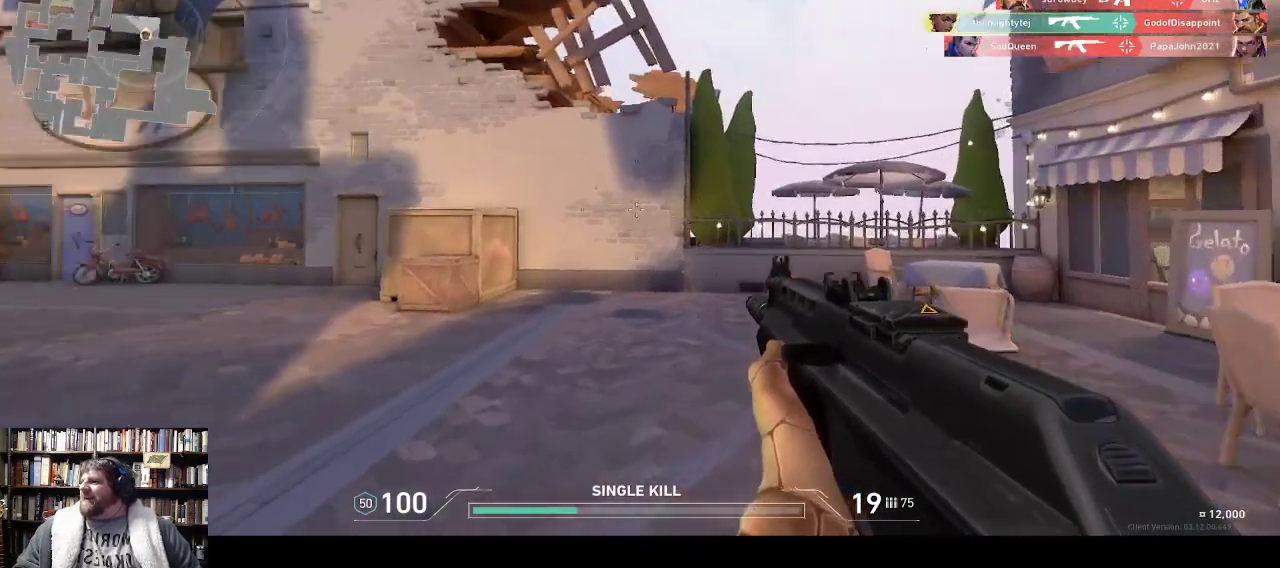
{"keys": ["w"], "events": []}
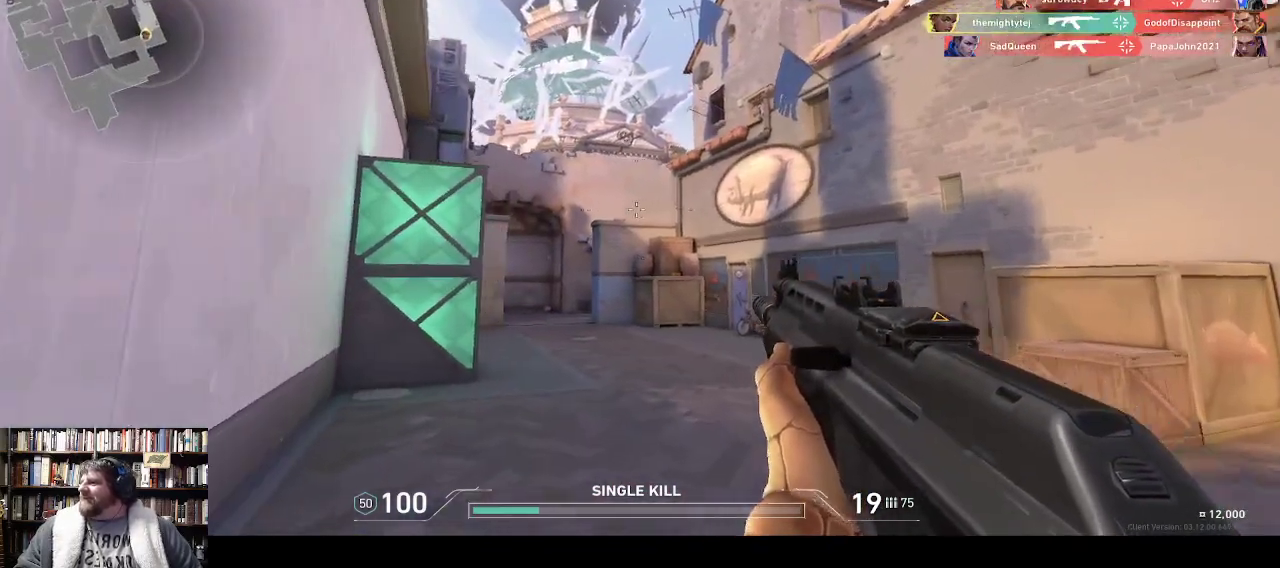
{"keys": ["w"], "events": []}
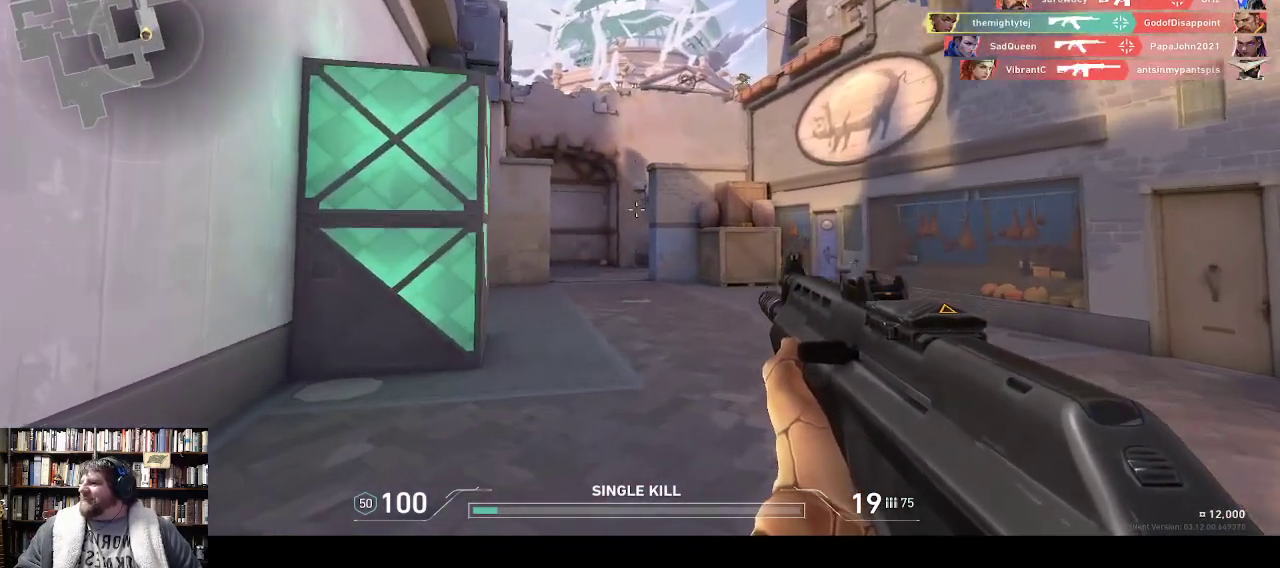
{"keys": ["w"]}
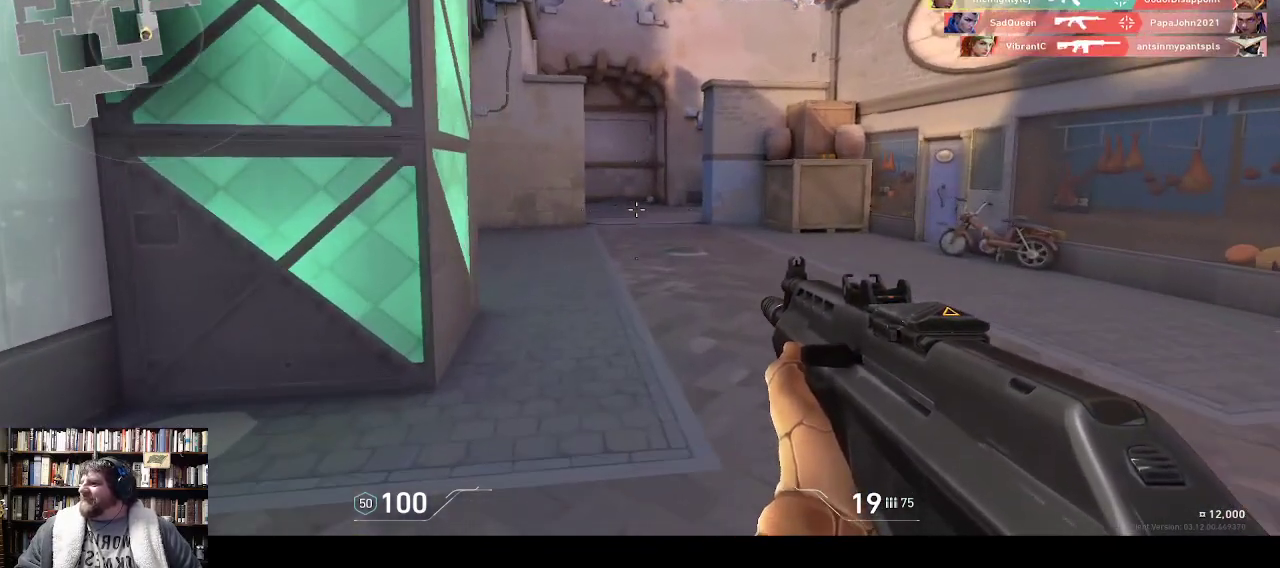
{"keys": ["w"], "events": []}
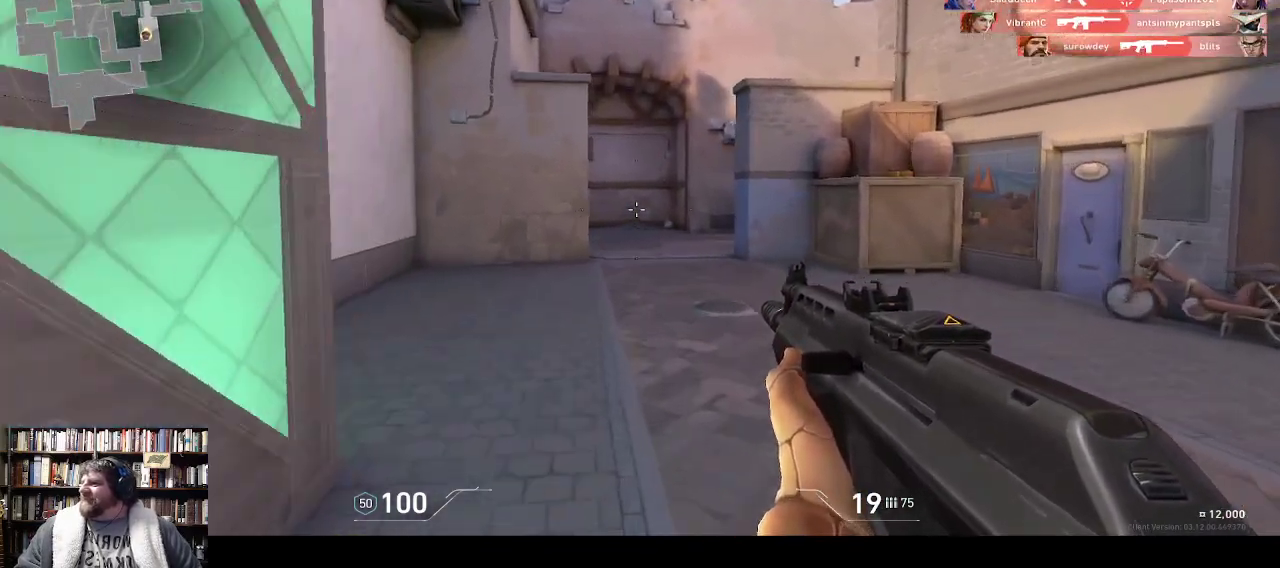
{"keys": ["w"], "events": []}